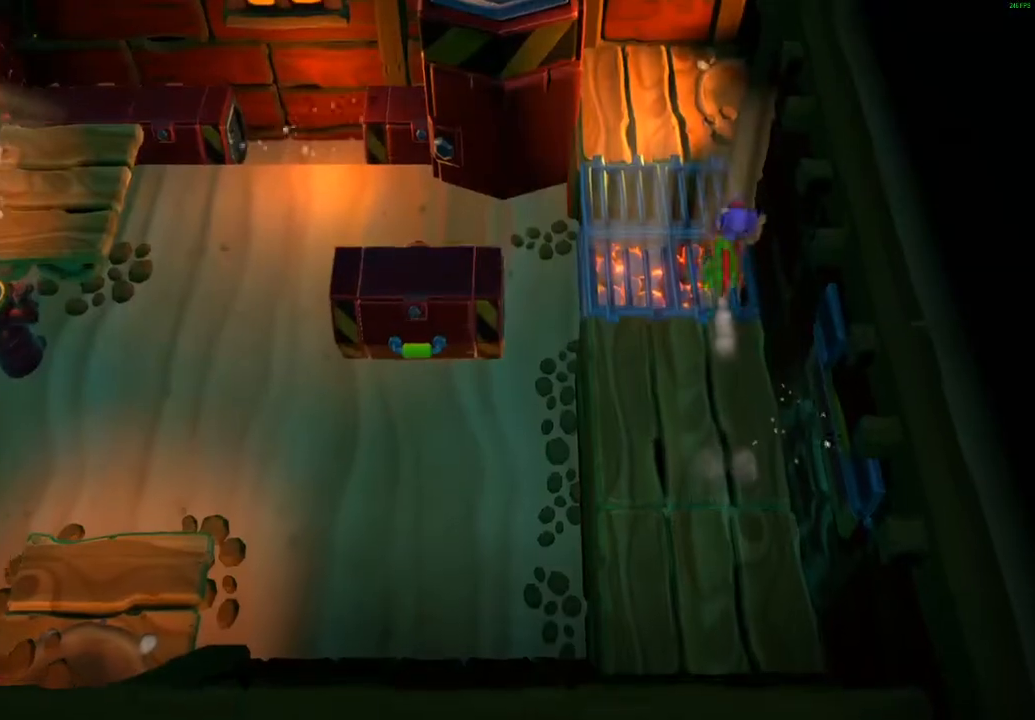
Gameplay with a controller (Xbox layout); each line is a JSON object with the inputs held at the frame after it. "events" lists button and stick changes between this image and that frame as [ms after this image, input, new state], when the widget could be followed in between. Not read: right_stick.
{"buttons": [], "left_stick": "up-right", "events": [[33, "X", "down"], [117, "X", "up"], [217, "X", "down"], [317, "X", "up"], [350, "left_stick", "up-right"], [383, "X", "down"], [500, "X", "up"]]}
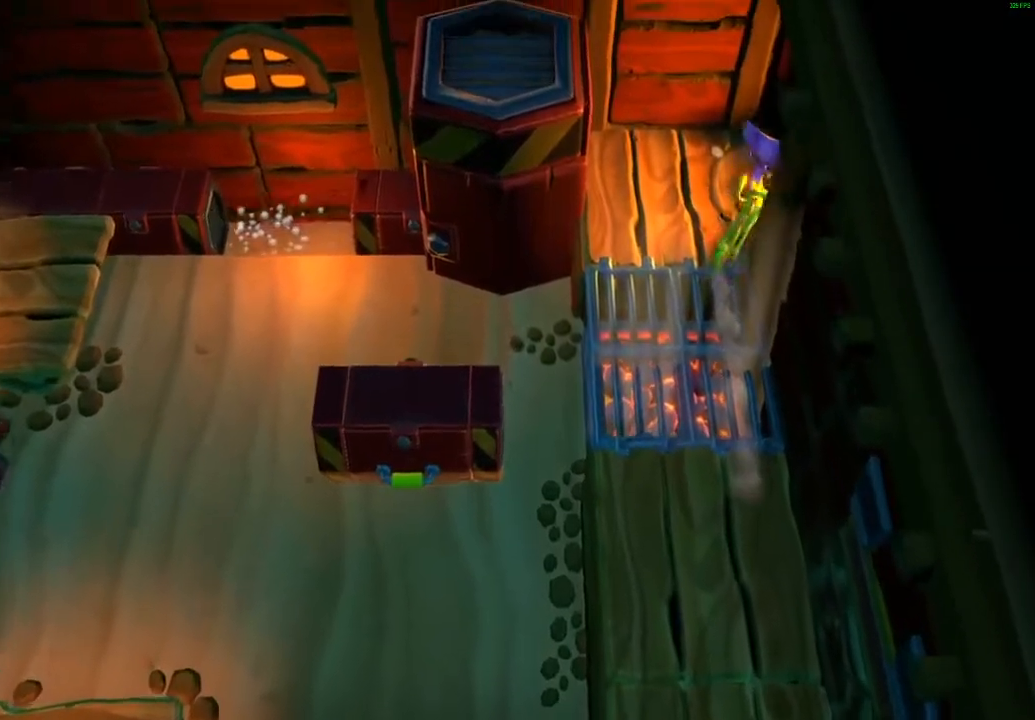
{"buttons": [], "left_stick": "right", "events": [[17, "left_stick", "right"]]}
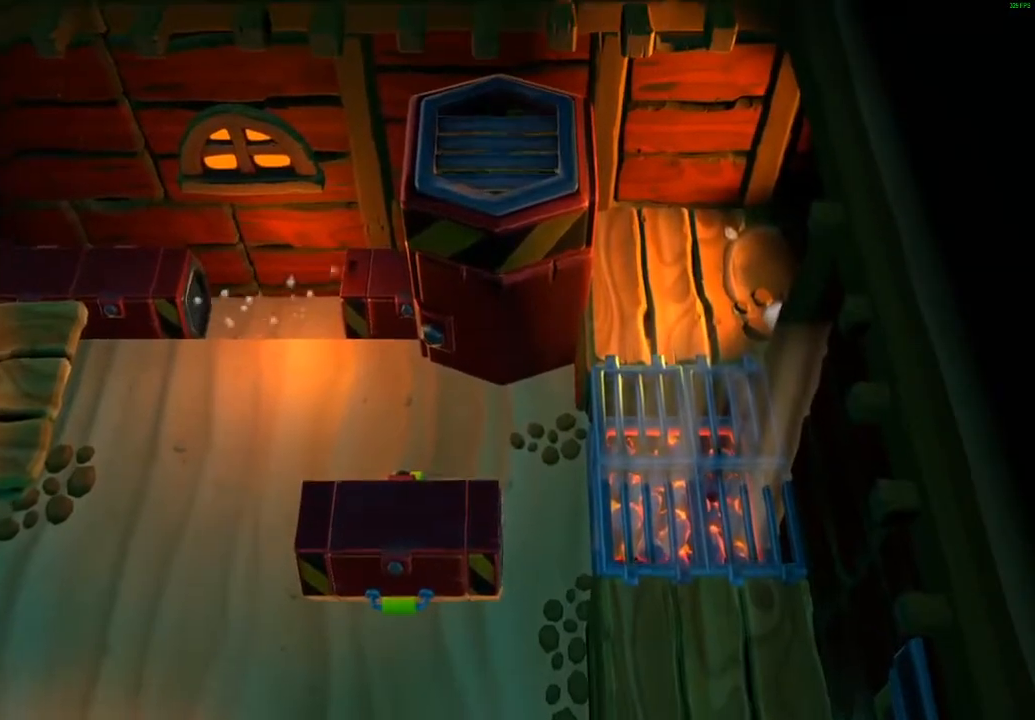
{"buttons": [], "left_stick": "center", "events": [[133, "left_stick", "center"]]}
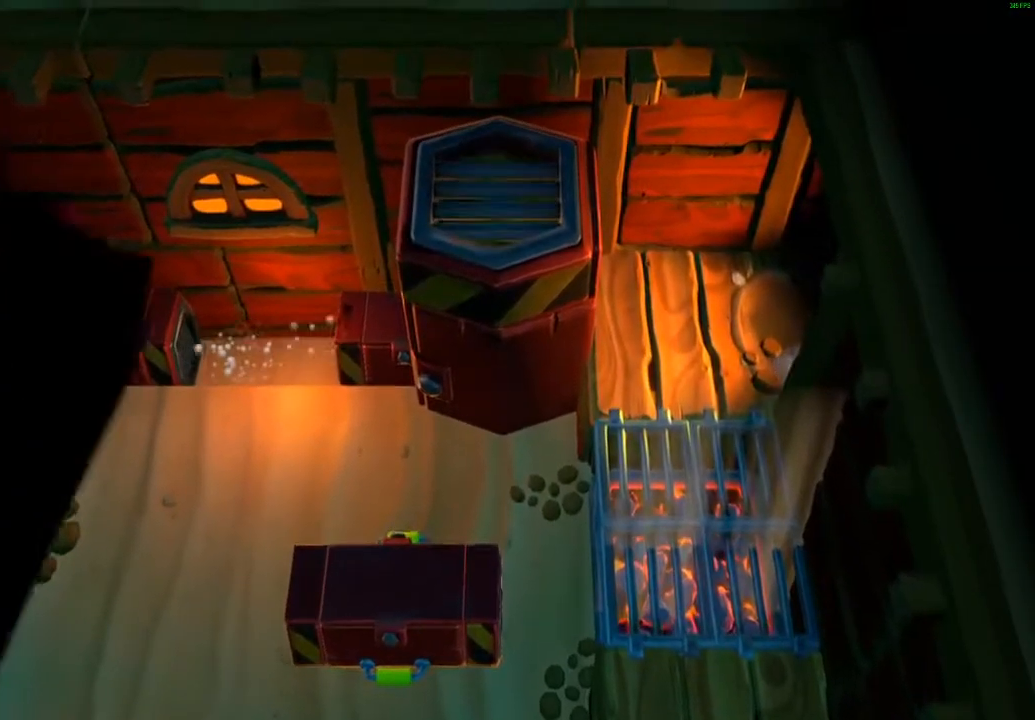
{"buttons": [], "left_stick": "center", "events": []}
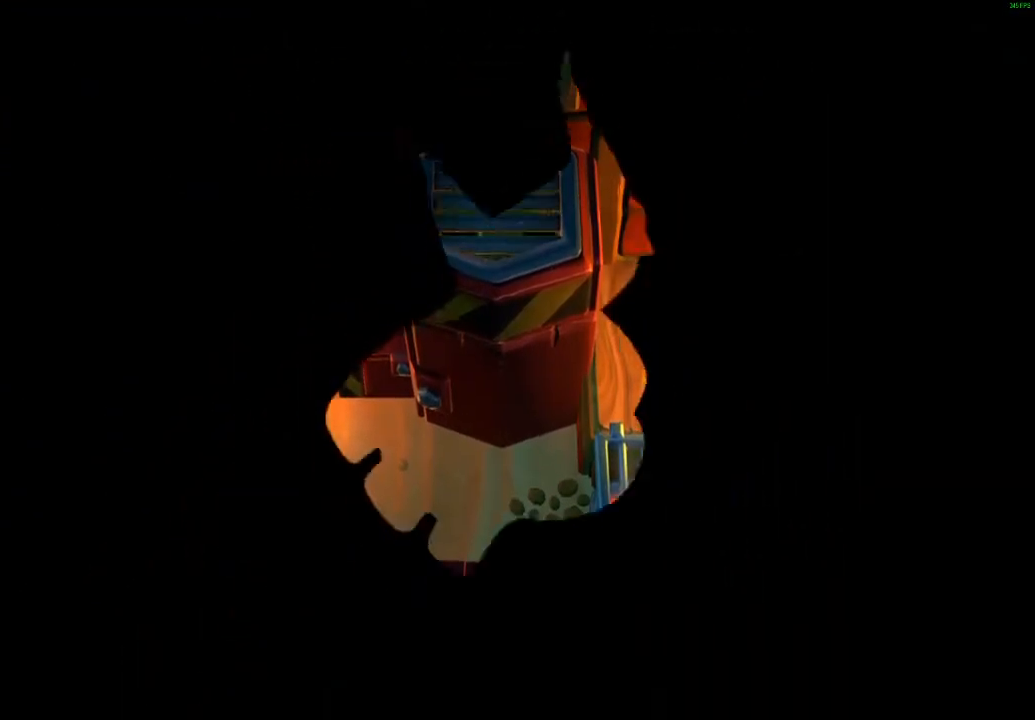
{"buttons": [], "left_stick": "center", "events": []}
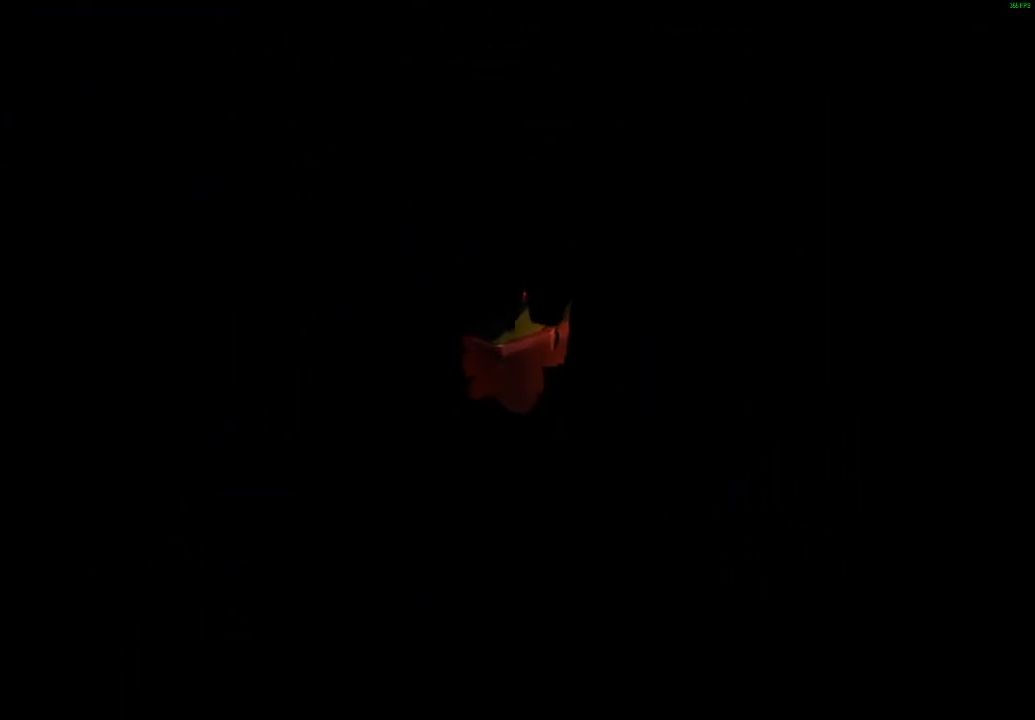
{"buttons": [], "left_stick": "center", "events": []}
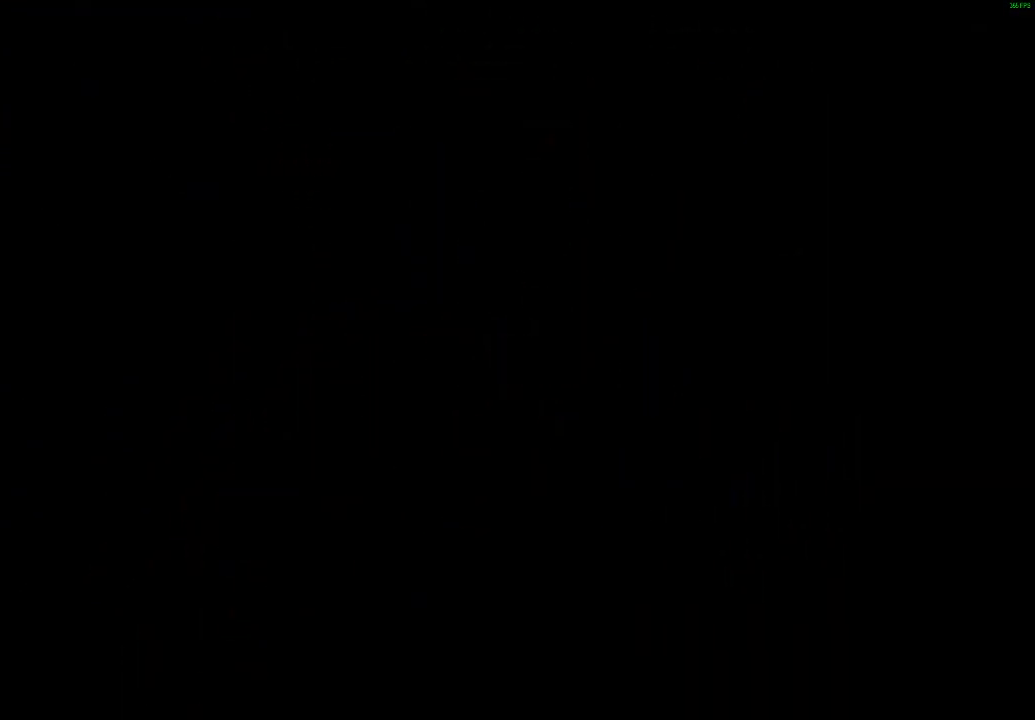
{"buttons": [], "left_stick": "center", "events": []}
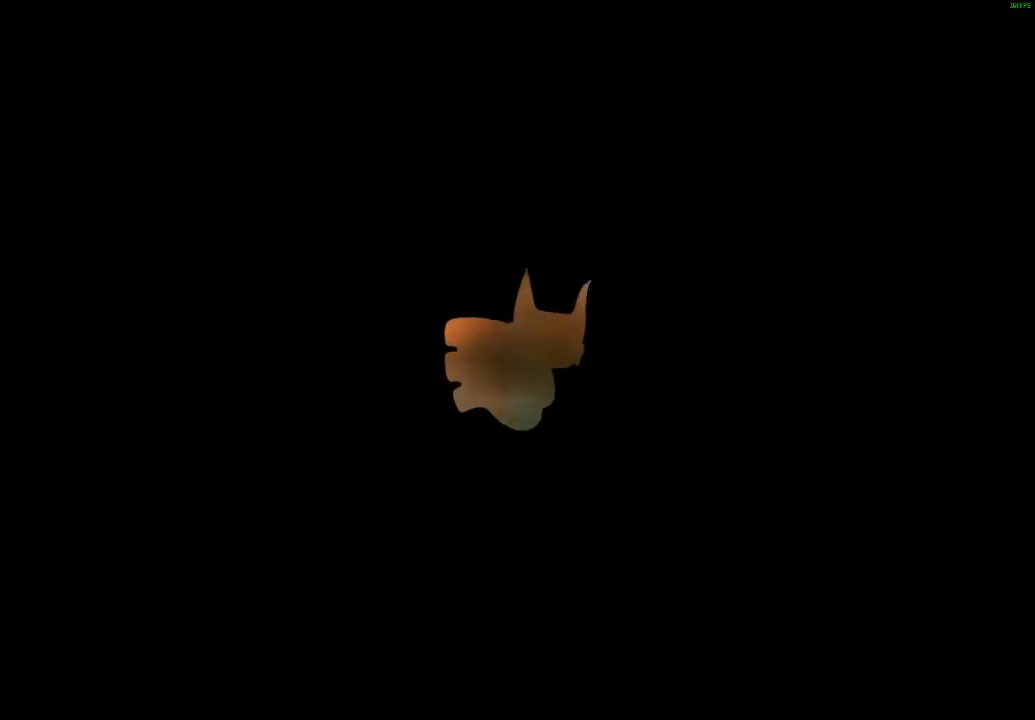
{"buttons": ["X"], "left_stick": "right", "events": [[83, "left_stick", "right"], [183, "X", "down"], [267, "X", "up"], [367, "X", "down"], [433, "X", "up"], [500, "X", "down"]]}
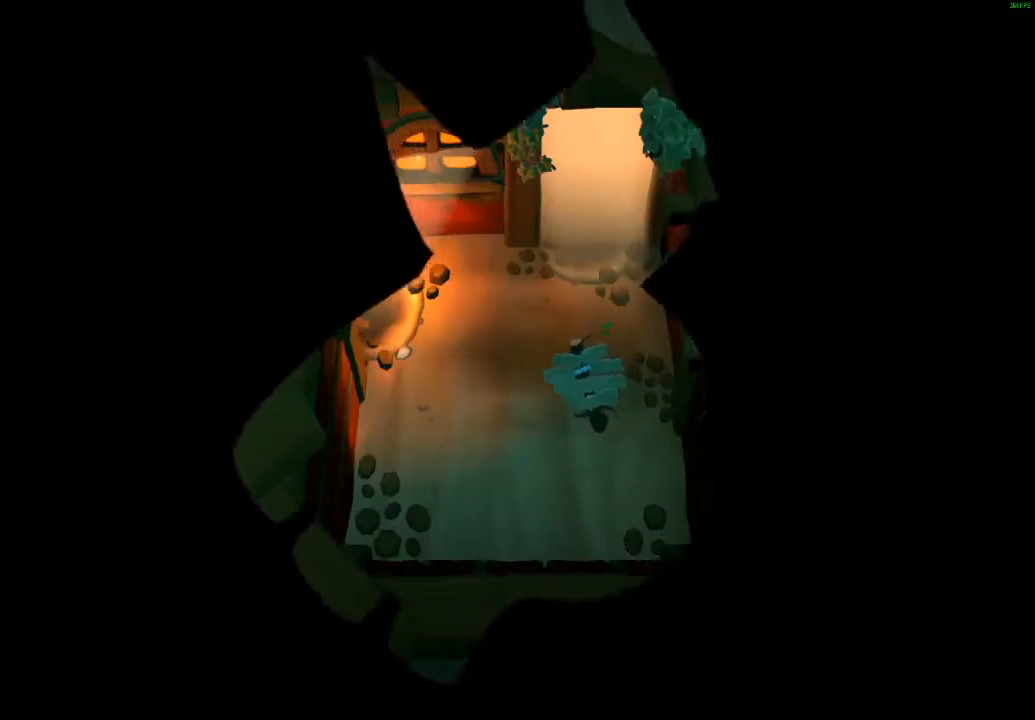
{"buttons": [], "left_stick": "right", "events": [[83, "X", "up"], [167, "X", "down"], [250, "X", "up"], [333, "X", "down"], [417, "X", "up"]]}
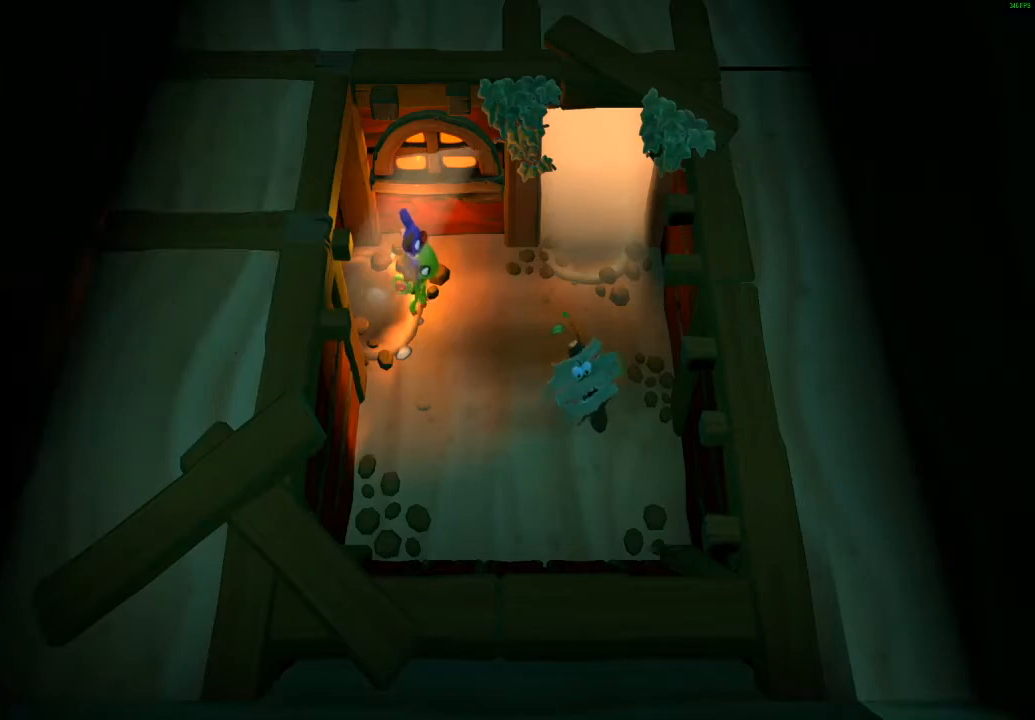
{"buttons": ["X"], "left_stick": "right", "events": [[17, "X", "down"], [83, "X", "up"], [150, "X", "down"], [250, "X", "up"], [333, "X", "down"], [400, "X", "up"], [500, "X", "down"]]}
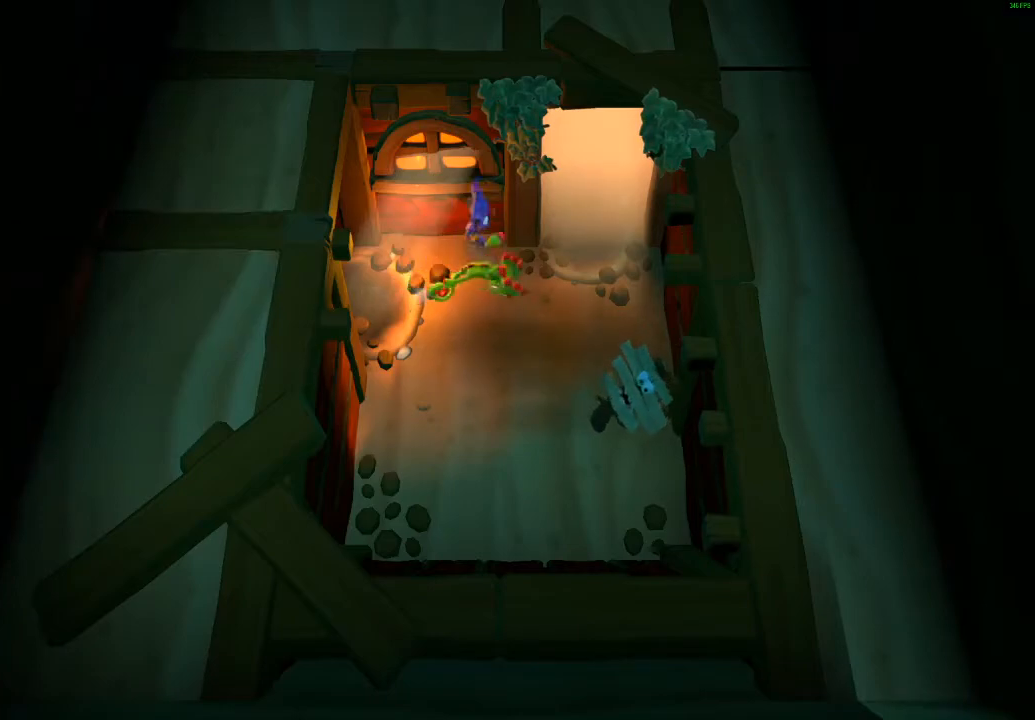
{"buttons": [], "left_stick": "up", "events": [[67, "X", "up"], [100, "left_stick", "up-right"], [283, "left_stick", "up"]]}
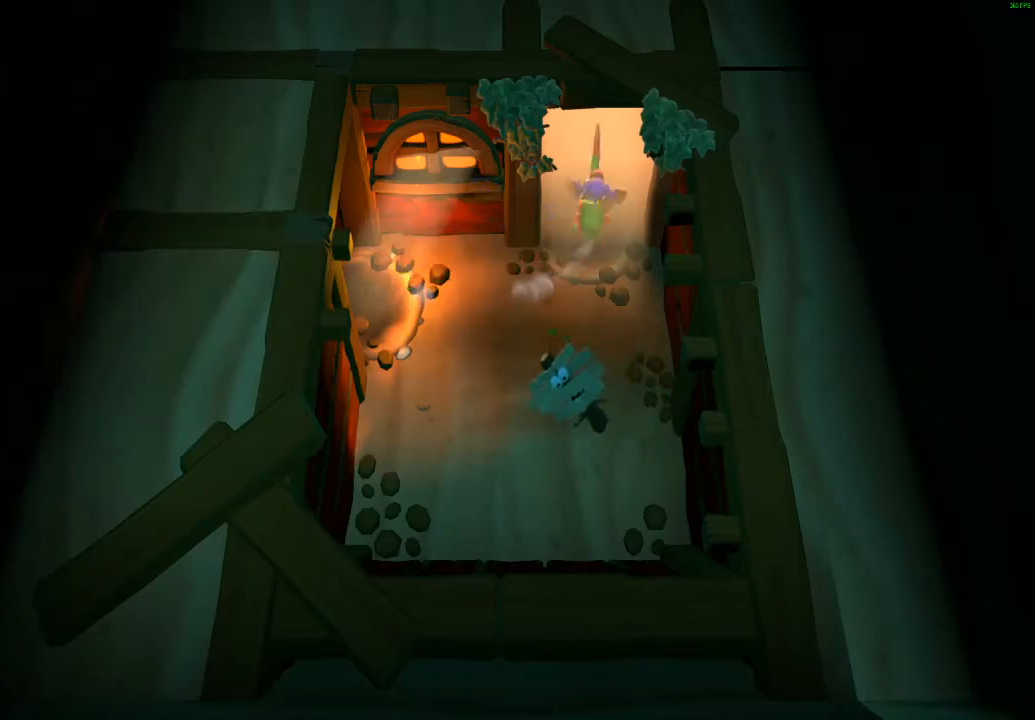
{"buttons": [], "left_stick": "center", "events": [[483, "left_stick", "center"]]}
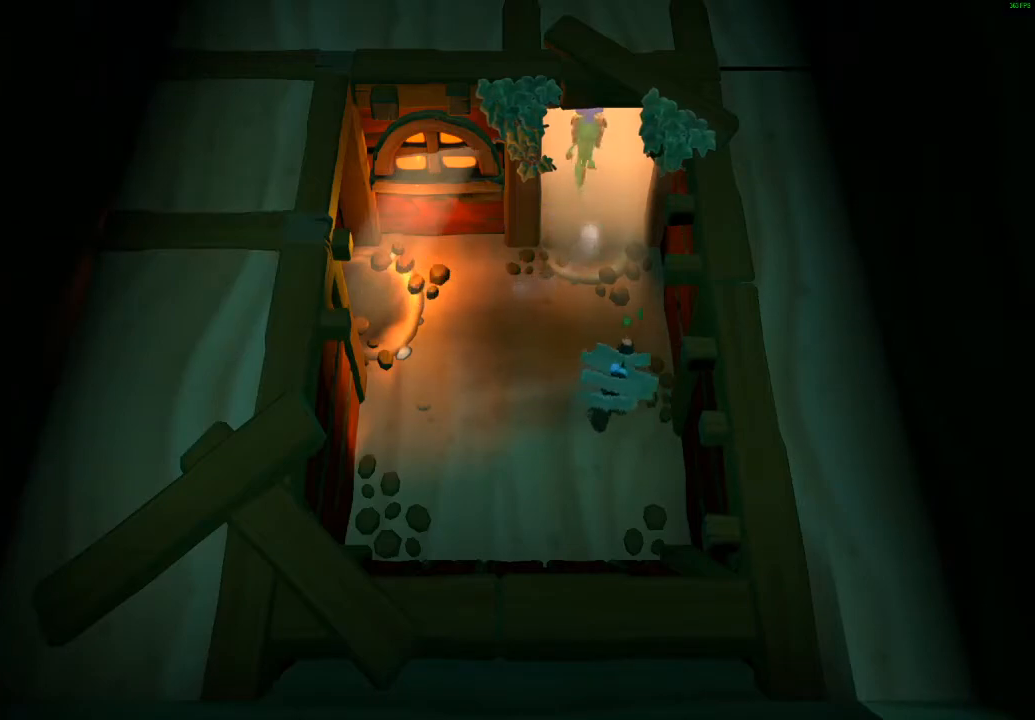
{"buttons": [], "left_stick": "center", "events": []}
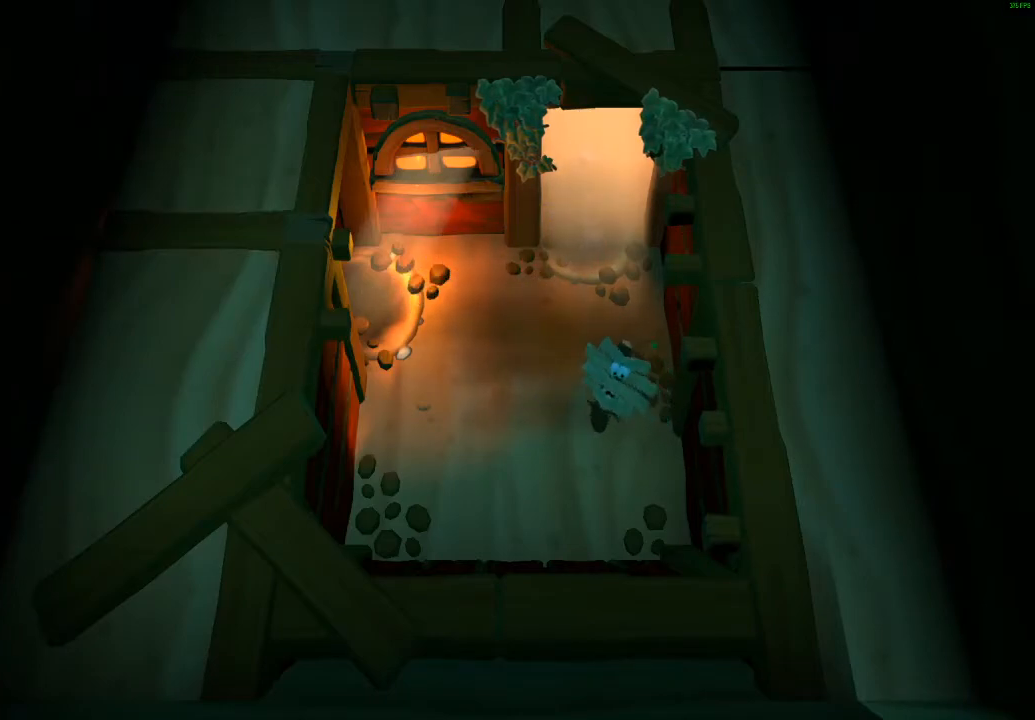
{"buttons": [], "left_stick": "center", "events": []}
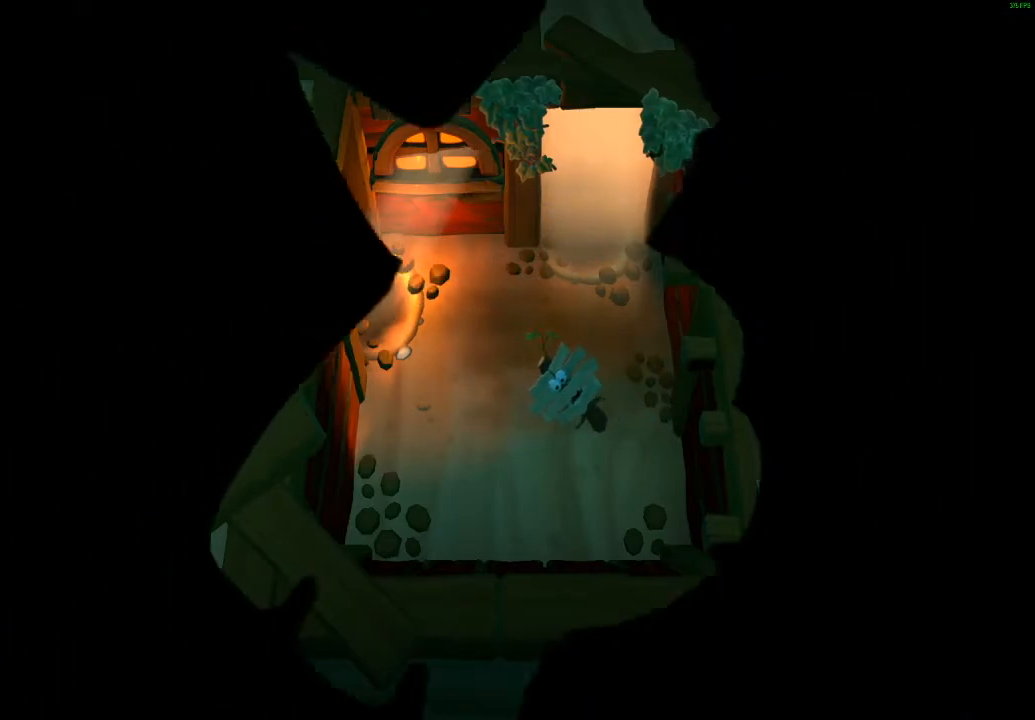
{"buttons": [], "left_stick": "center", "events": []}
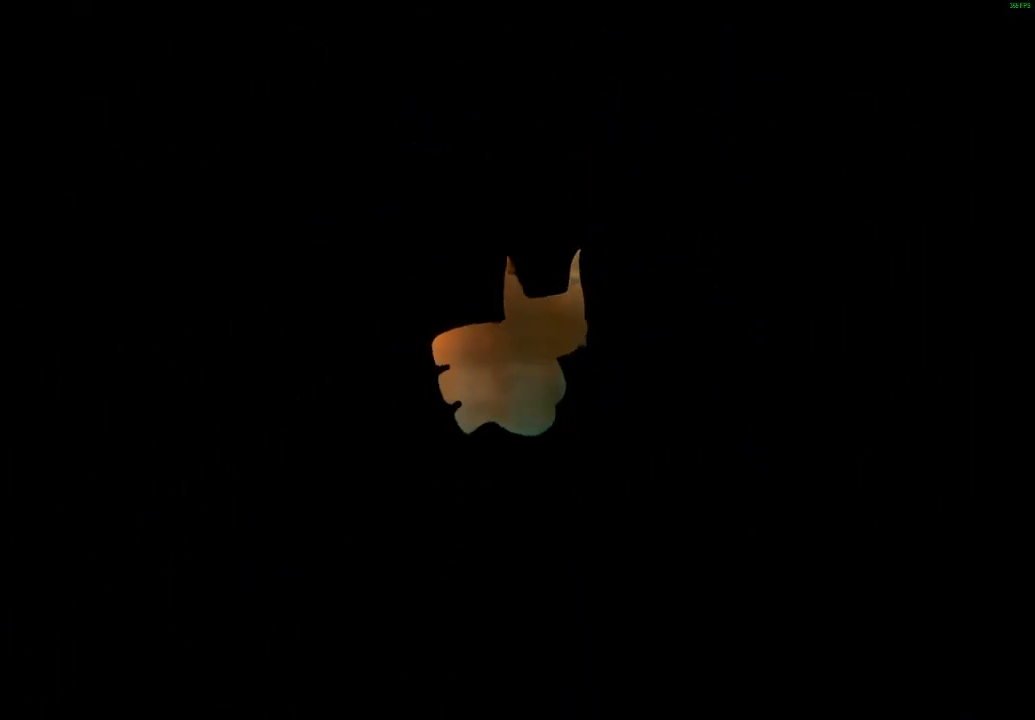
{"buttons": [], "left_stick": "center", "events": []}
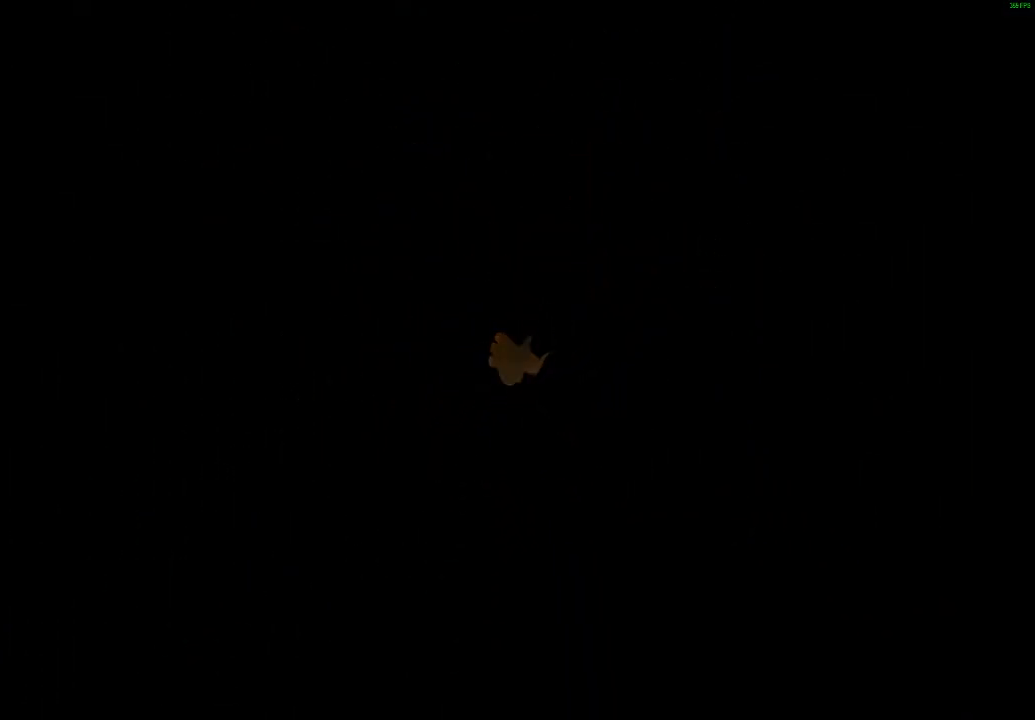
{"buttons": [], "left_stick": "center", "events": []}
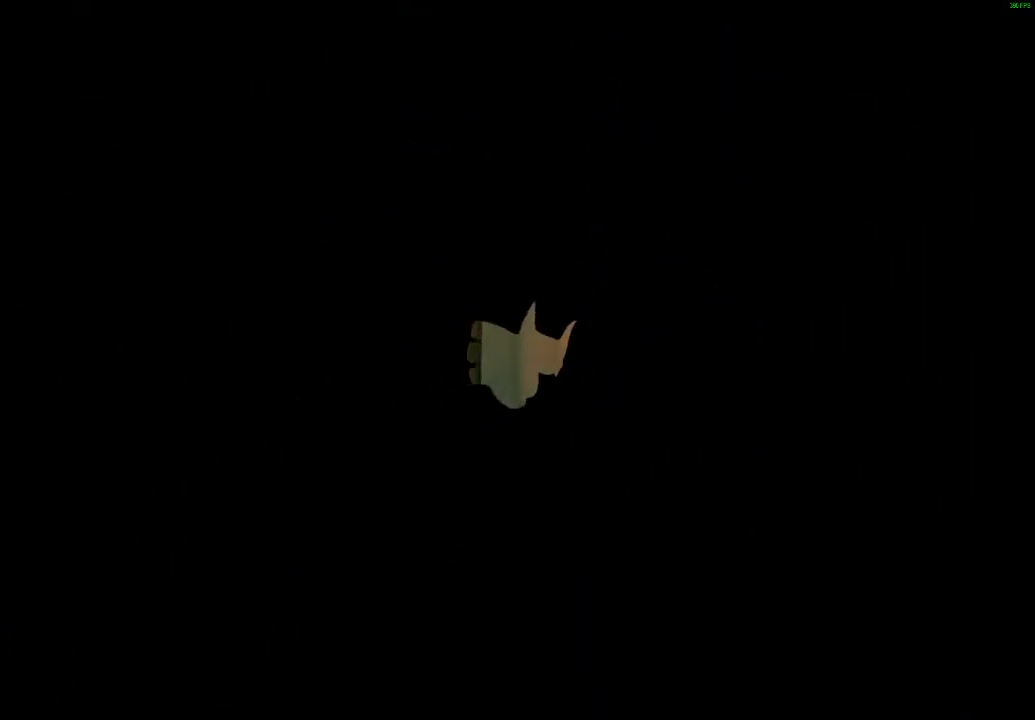
{"buttons": ["X"], "left_stick": "up-left", "events": [[217, "left_stick", "left"], [300, "left_stick", "up-left"], [450, "X", "down"]]}
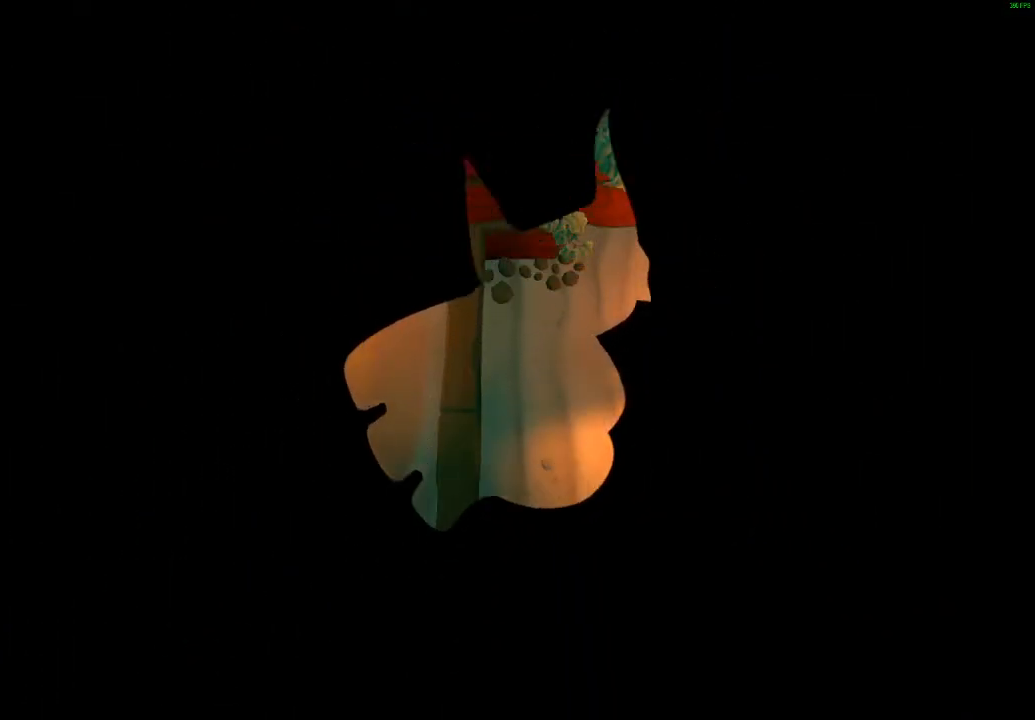
{"buttons": ["X"], "left_stick": "left", "events": [[17, "X", "up"], [117, "X", "down"], [200, "X", "up"], [300, "X", "down"], [333, "left_stick", "left"], [367, "X", "up"], [467, "X", "down"]]}
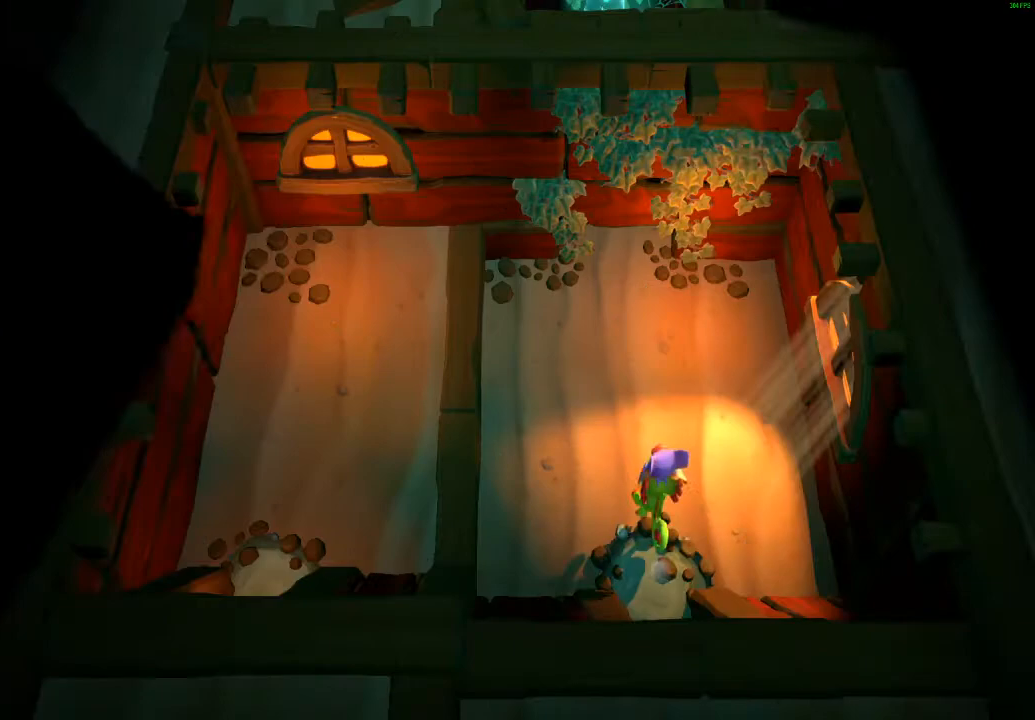
{"buttons": ["X"], "left_stick": "left", "events": [[33, "X", "up"], [133, "X", "down"], [200, "X", "up"], [317, "X", "down"], [383, "X", "up"], [467, "X", "down"]]}
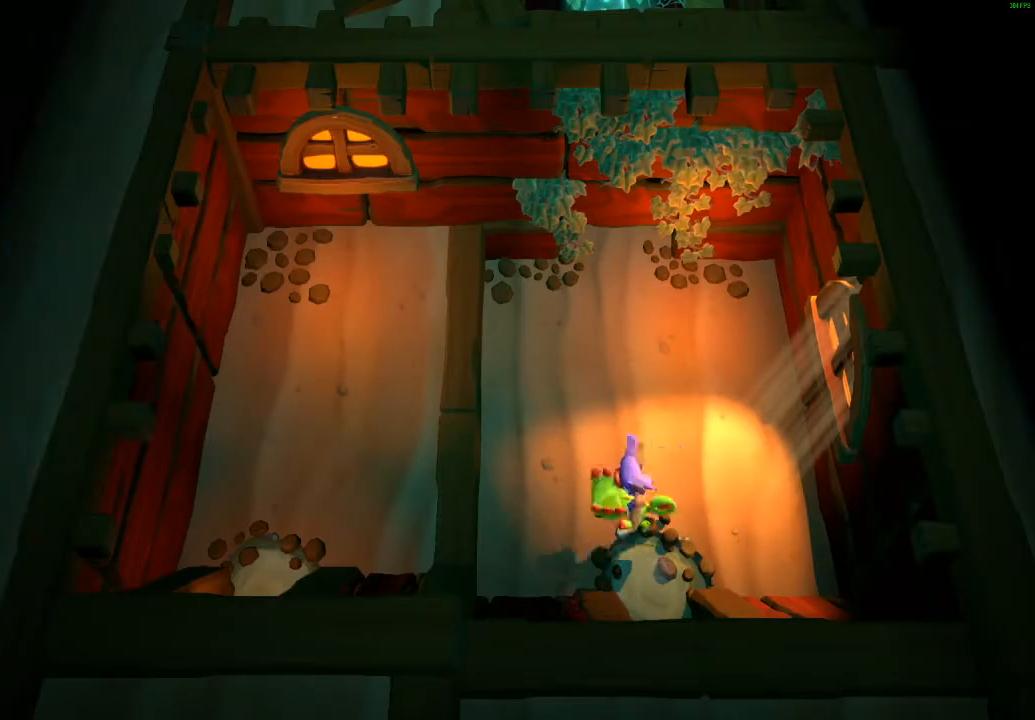
{"buttons": [], "left_stick": "left", "events": [[50, "X", "up"], [133, "X", "down"], [200, "X", "up"], [267, "A", "down"], [383, "A", "up"]]}
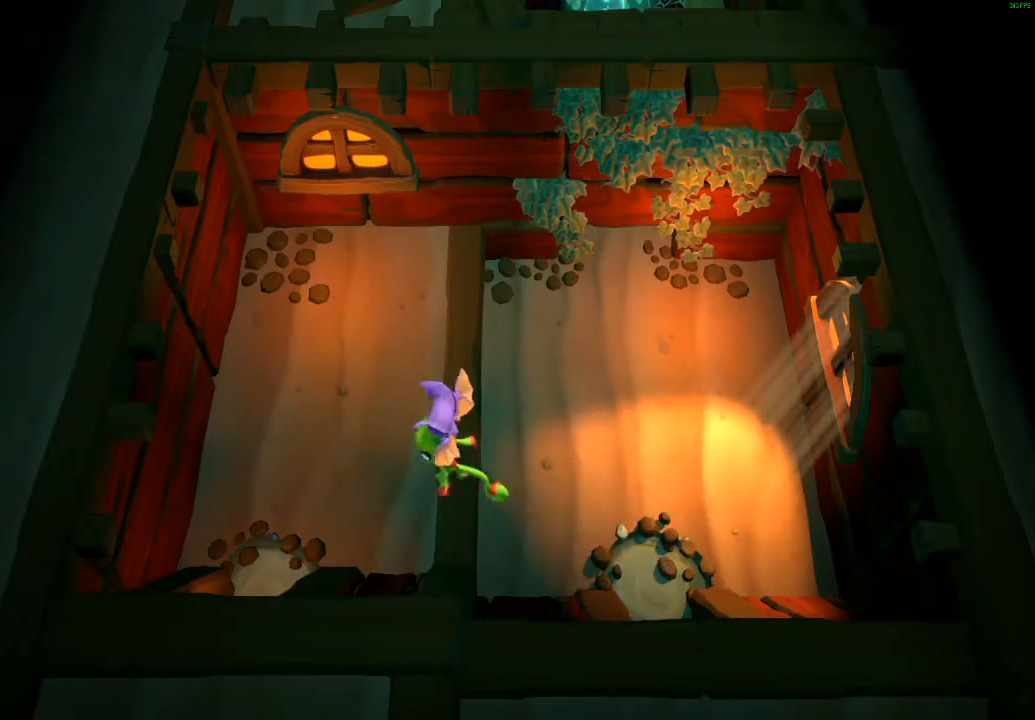
{"buttons": [], "left_stick": "down", "events": [[33, "X", "down"], [117, "X", "up"], [200, "A", "down"], [267, "left_stick", "down-left"], [283, "A", "up"], [433, "left_stick", "down"]]}
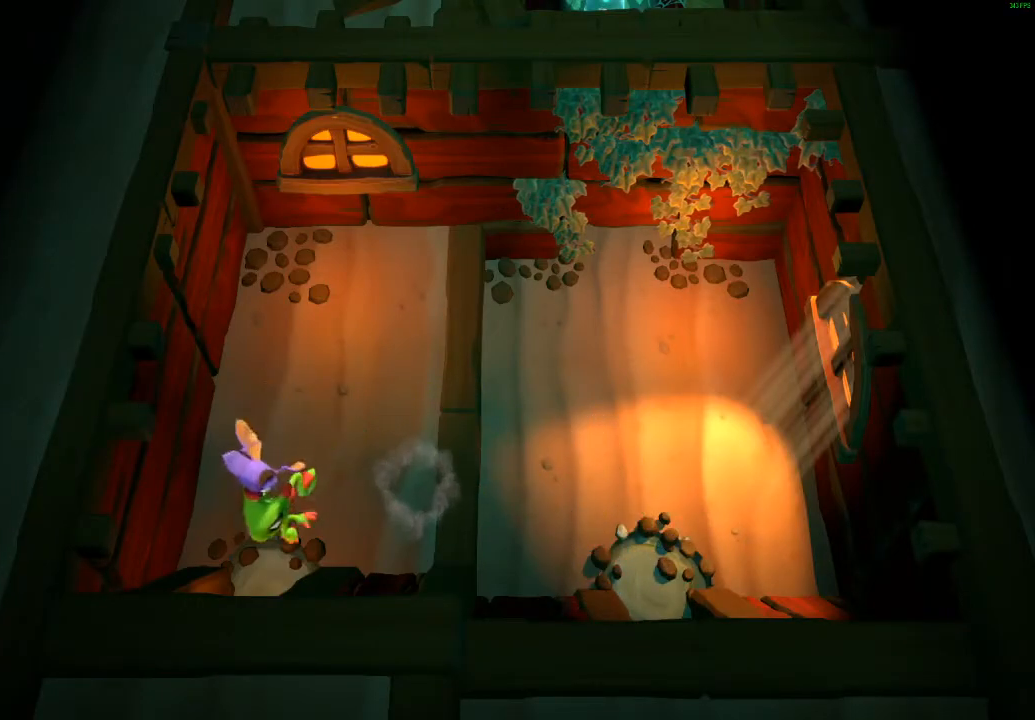
{"buttons": [], "left_stick": "down", "events": []}
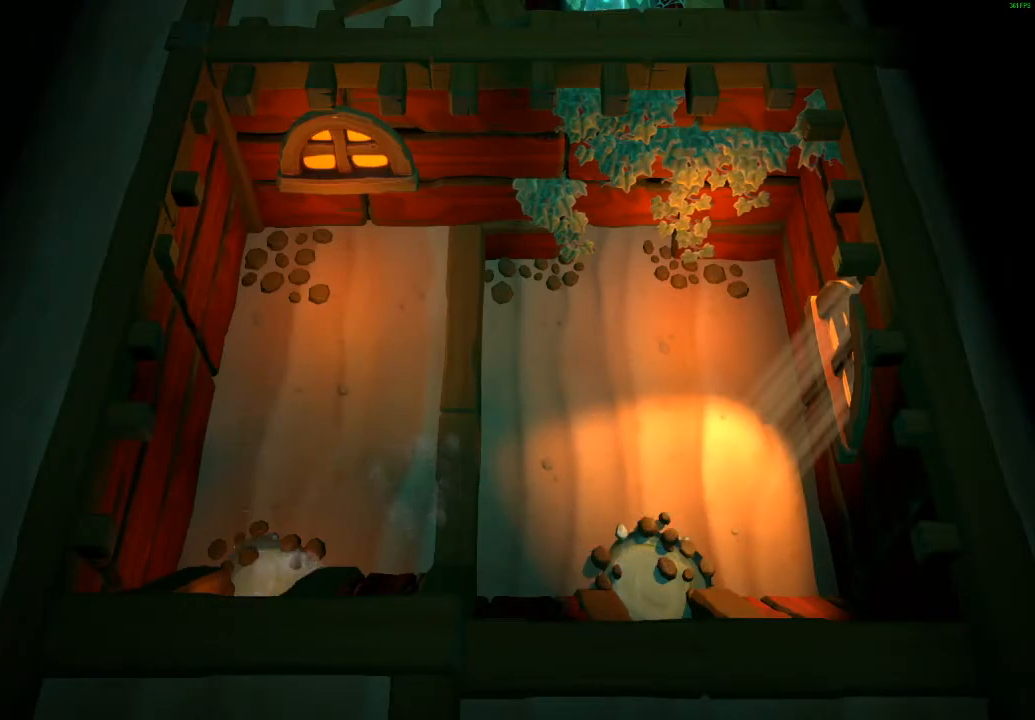
{"buttons": [], "left_stick": "down", "events": []}
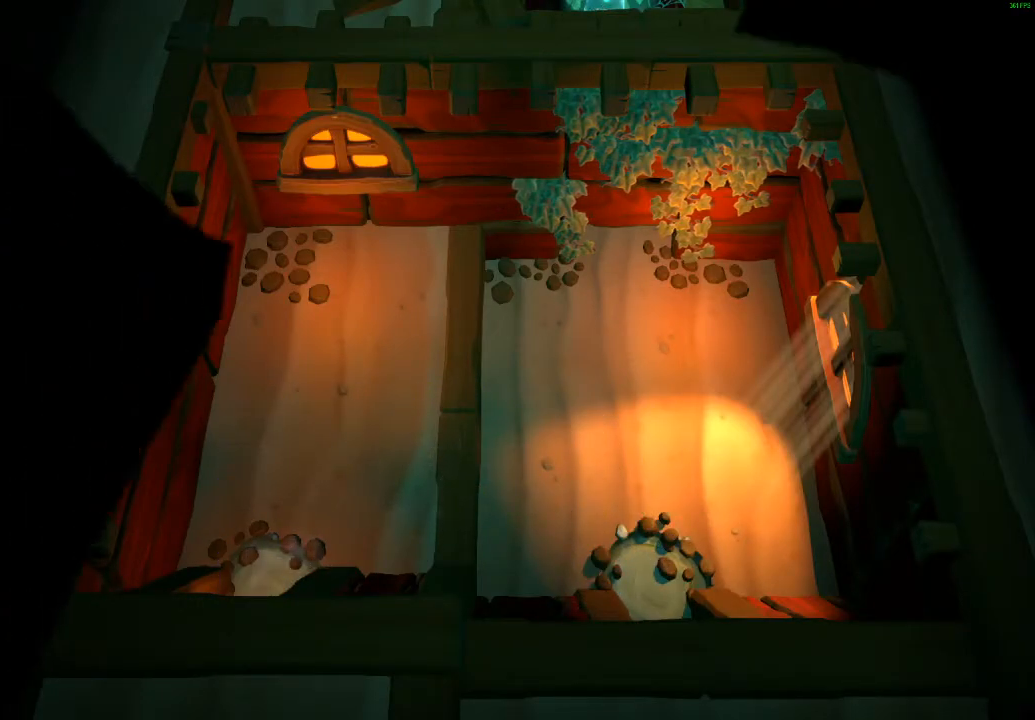
{"buttons": [], "left_stick": "center", "events": [[350, "left_stick", "center"]]}
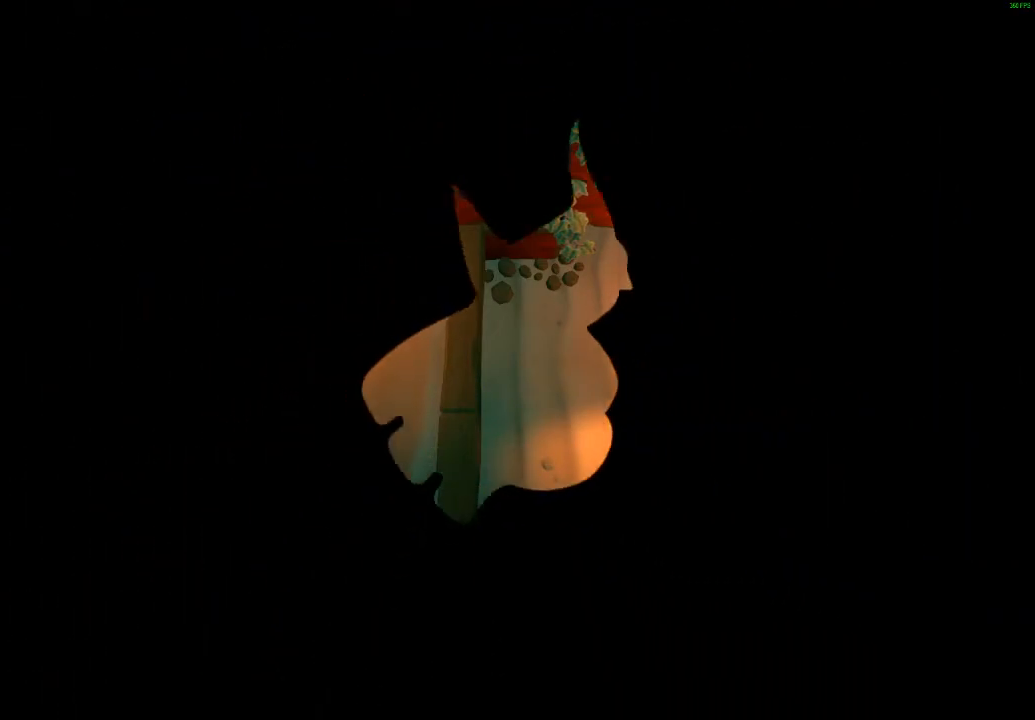
{"buttons": [], "left_stick": "center", "events": []}
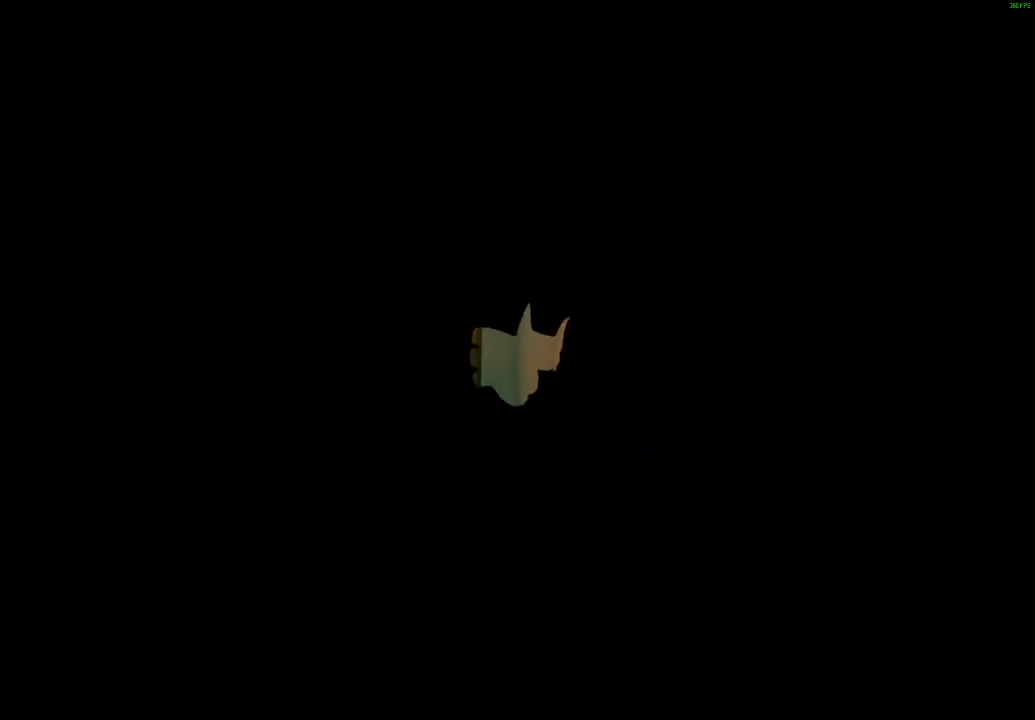
{"buttons": [], "left_stick": "center", "events": []}
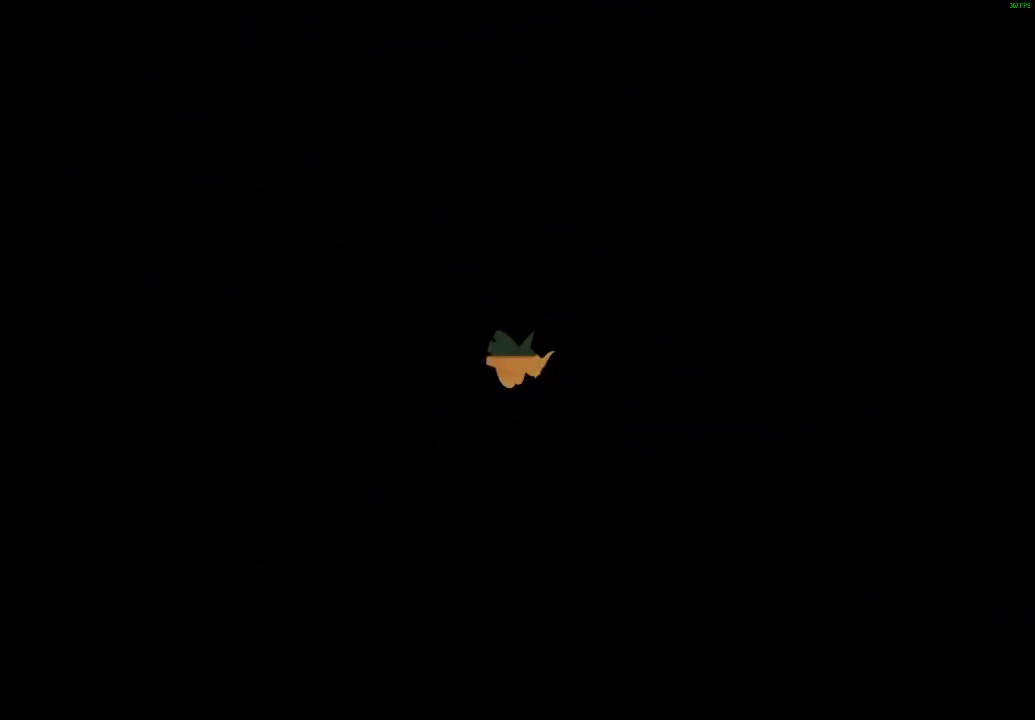
{"buttons": [], "left_stick": "down-right", "events": [[167, "left_stick", "down-right"]]}
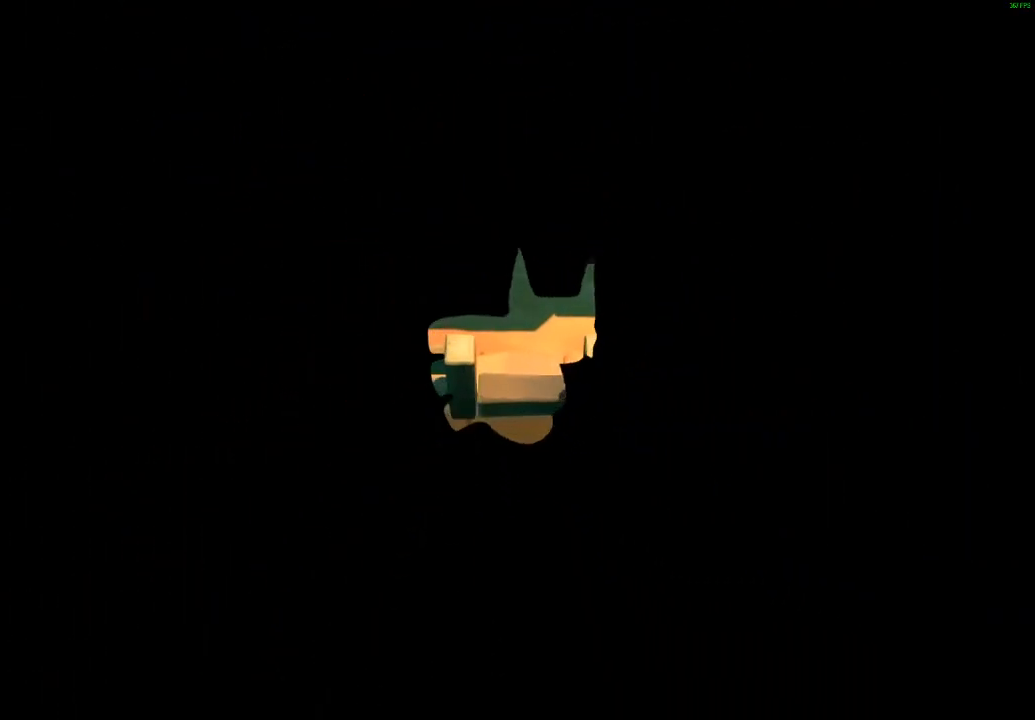
{"buttons": [], "left_stick": "down-right", "events": [[200, "X", "down"], [267, "X", "up"], [383, "X", "down"], [450, "X", "up"]]}
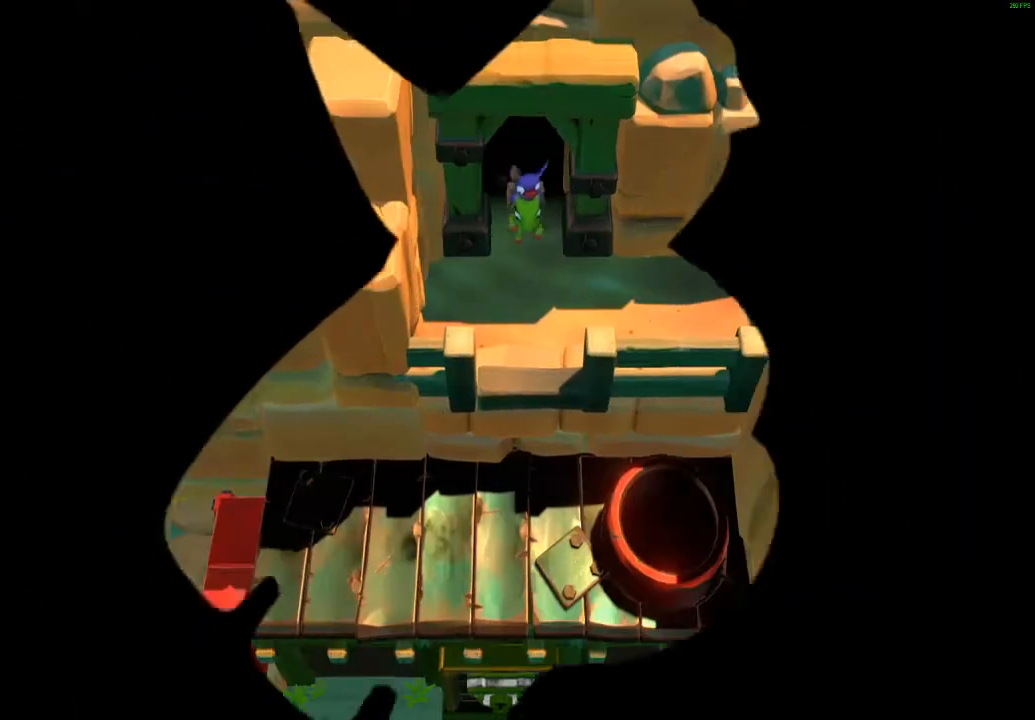
{"buttons": ["X"], "left_stick": "right", "events": [[50, "X", "down"], [133, "X", "up"], [233, "X", "down"], [317, "X", "up"], [367, "left_stick", "right"], [417, "X", "down"]]}